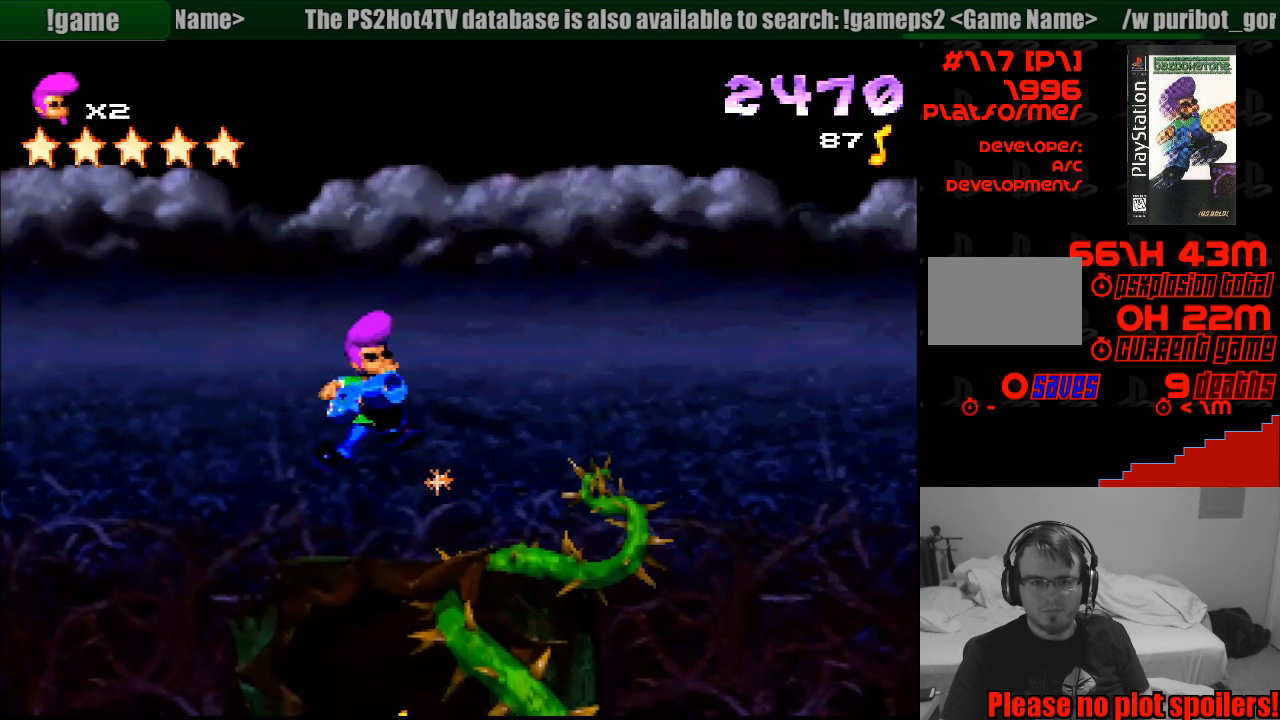
Gameplay with a controller (PlayStation layout); each line is a JSON object with the inputs held at the frame after it. "events" lists button and stick changes between this image and that frame as [ms after this image, input, new state], when the widget could be followed in between. Not read: L3 R3.
{"buttons": ["DPAD_LEFT"], "events": [[217, "DPAD_LEFT", "down"]]}
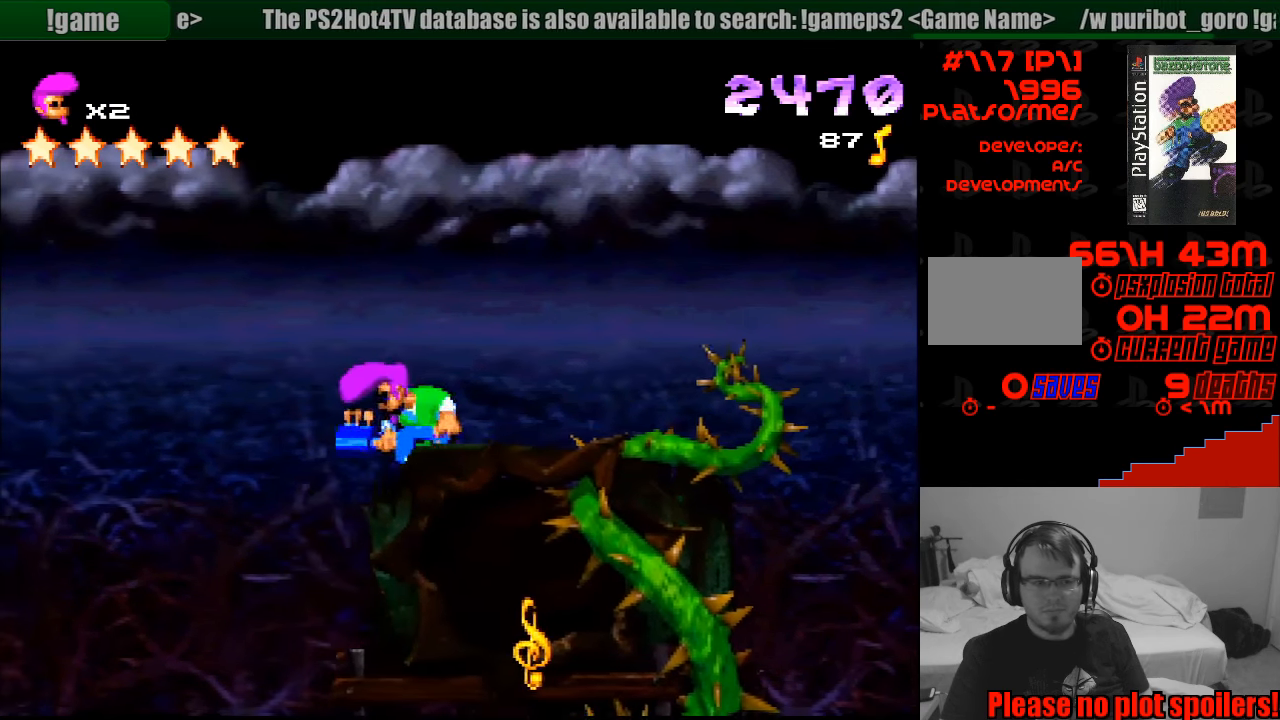
{"buttons": ["CROSS", "DPAD_DOWN", "DPAD_RIGHT"], "events": [[317, "DPAD_DOWN", "down"], [350, "DPAD_LEFT", "up"], [350, "DPAD_RIGHT", "down"], [400, "CROSS", "down"]]}
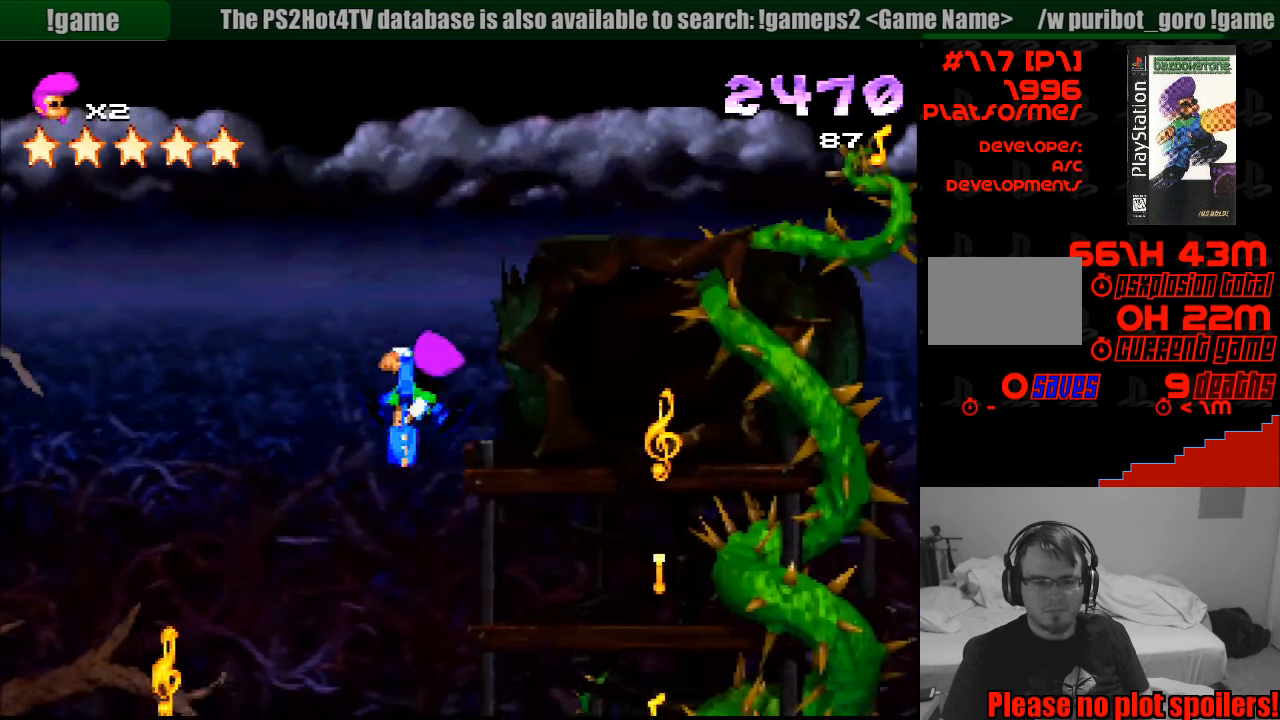
{"buttons": ["CROSS", "DPAD_DOWN", "DPAD_LEFT"], "events": [[17, "DPAD_RIGHT", "up"], [433, "DPAD_LEFT", "down"]]}
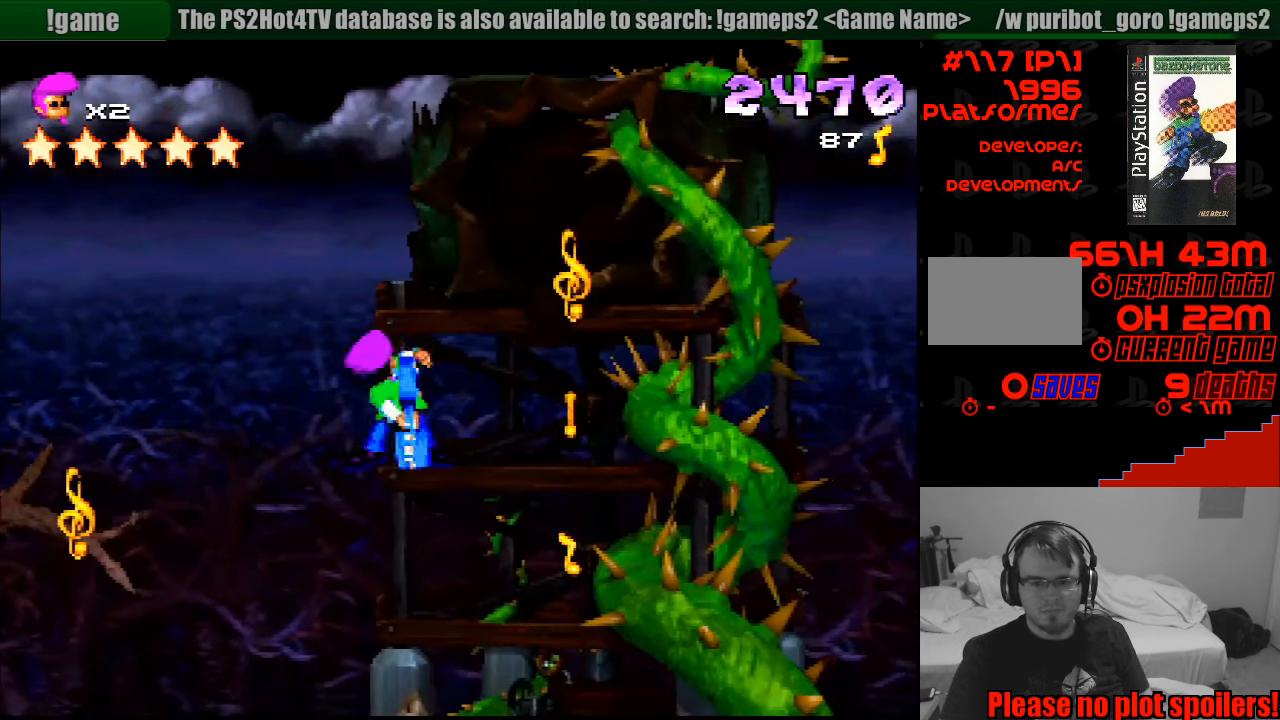
{"buttons": ["DPAD_DOWN", "DPAD_LEFT"], "events": [[133, "CROSS", "up"], [317, "CROSS", "down"], [350, "DPAD_LEFT", "up"], [433, "CROSS", "up"], [483, "DPAD_LEFT", "down"]]}
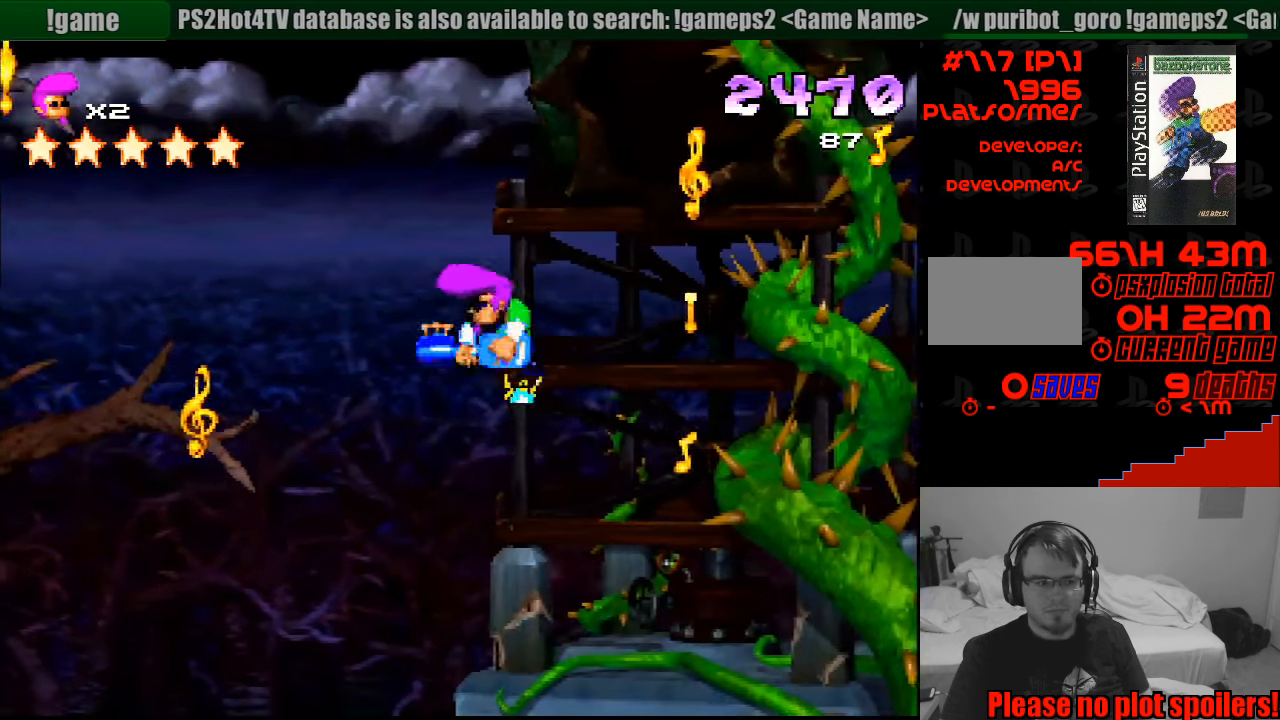
{"buttons": ["CROSS", "DPAD_DOWN"], "events": [[17, "DPAD_DOWN", "up"], [83, "DPAD_DOWN", "down"], [150, "CROSS", "down"], [150, "DPAD_LEFT", "up"]]}
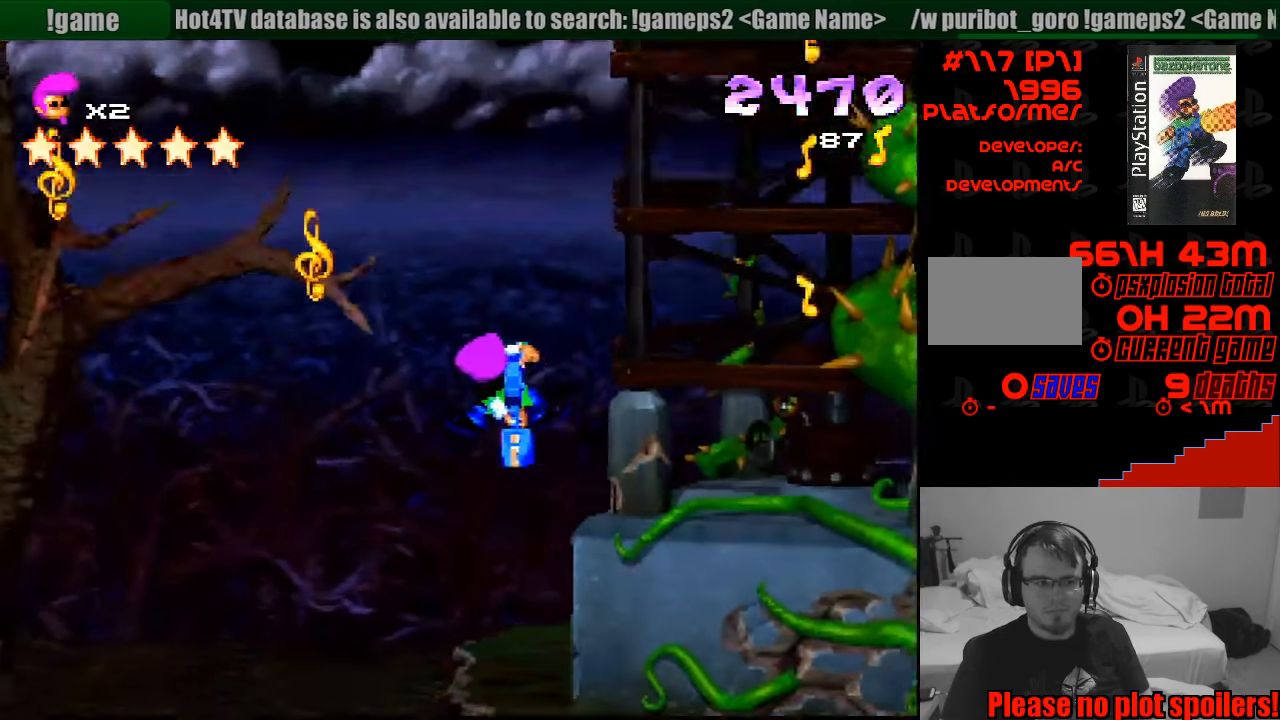
{"buttons": ["DPAD_RIGHT"], "events": [[317, "CROSS", "up"], [333, "DPAD_DOWN", "up"], [350, "DPAD_RIGHT", "down"]]}
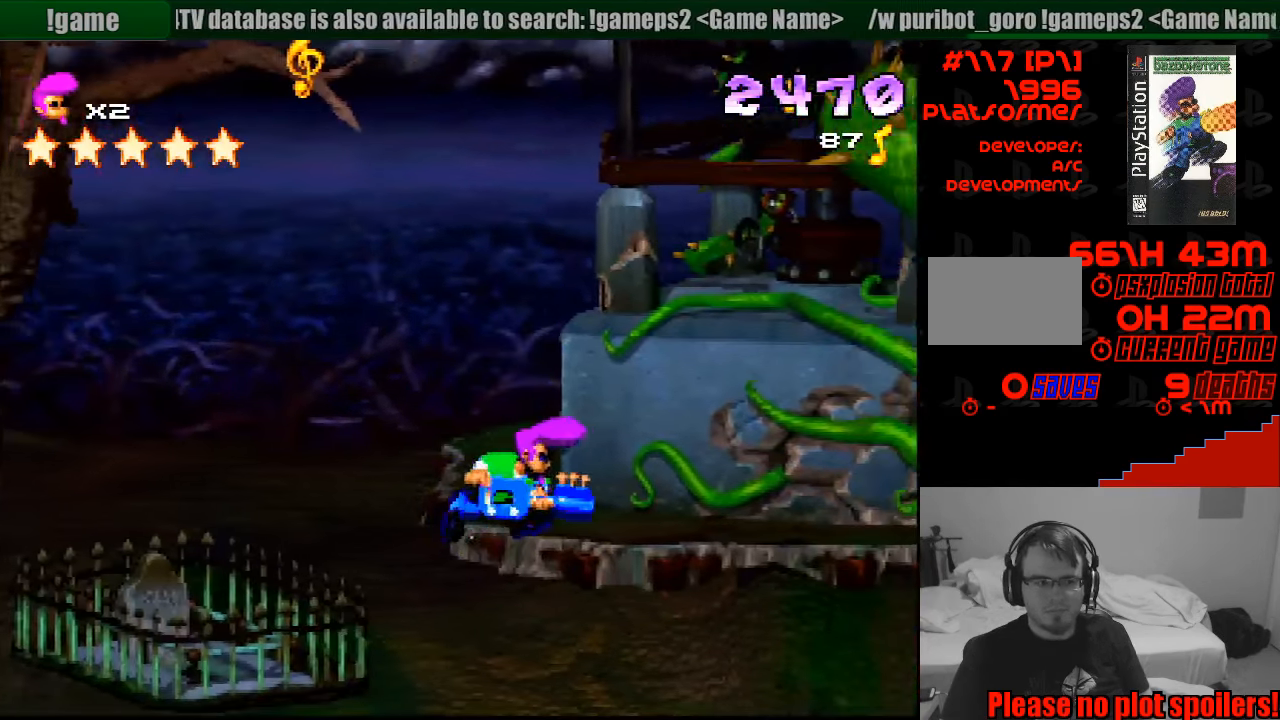
{"buttons": ["DPAD_RIGHT"], "events": [[233, "CROSS", "down"], [450, "CROSS", "up"]]}
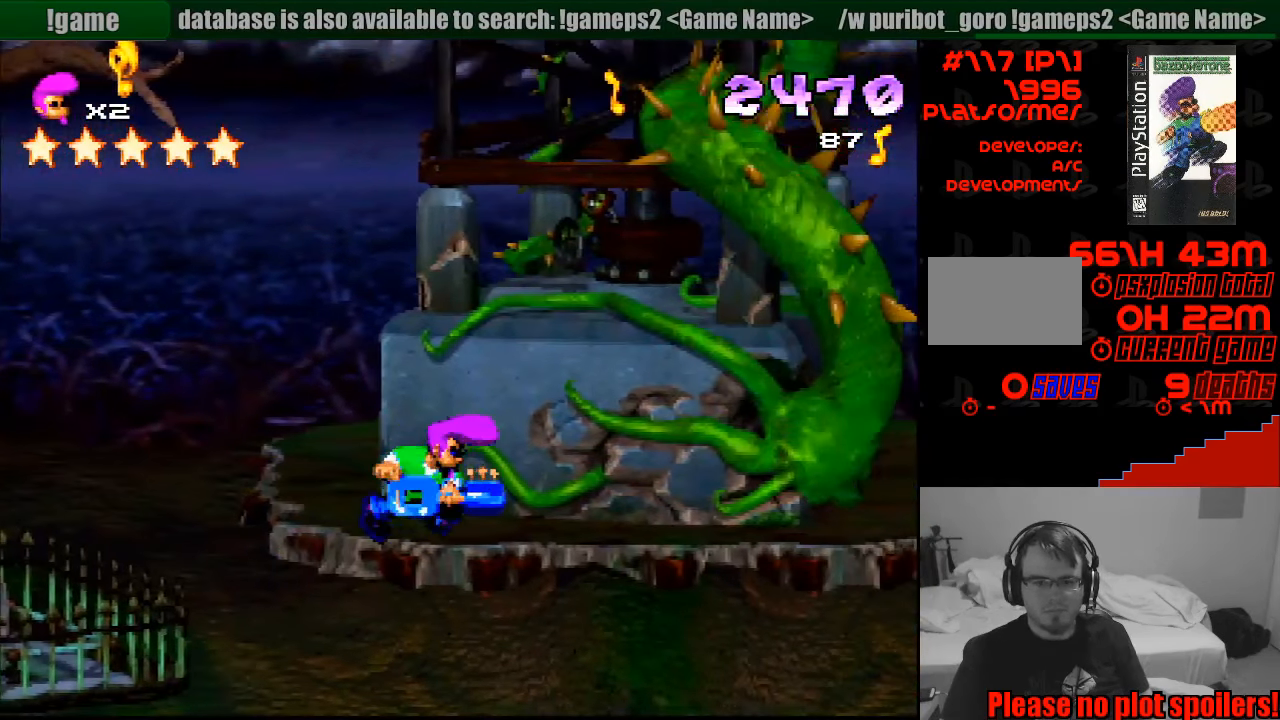
{"buttons": ["DPAD_RIGHT"], "events": [[317, "DPAD_LEFT", "down"], [317, "DPAD_RIGHT", "up"], [467, "DPAD_LEFT", "up"], [500, "DPAD_RIGHT", "down"]]}
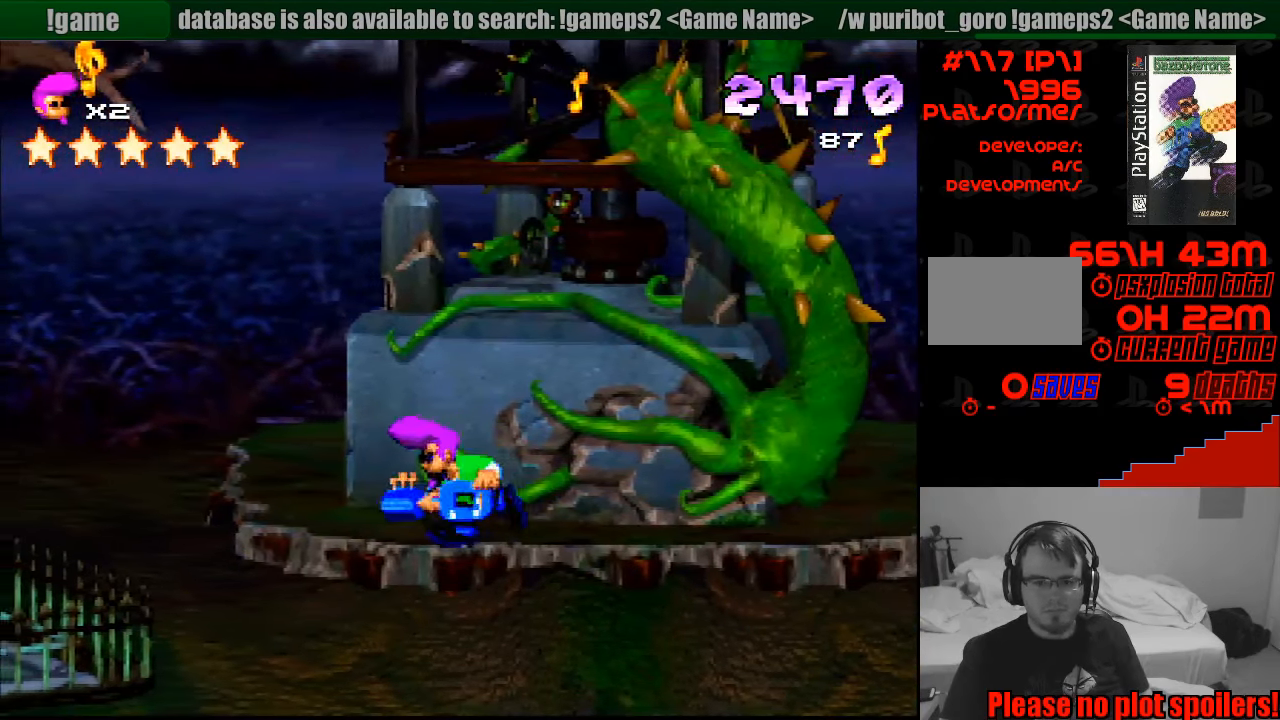
{"buttons": ["R1", "DPAD_RIGHT"], "events": [[233, "R1", "down"]]}
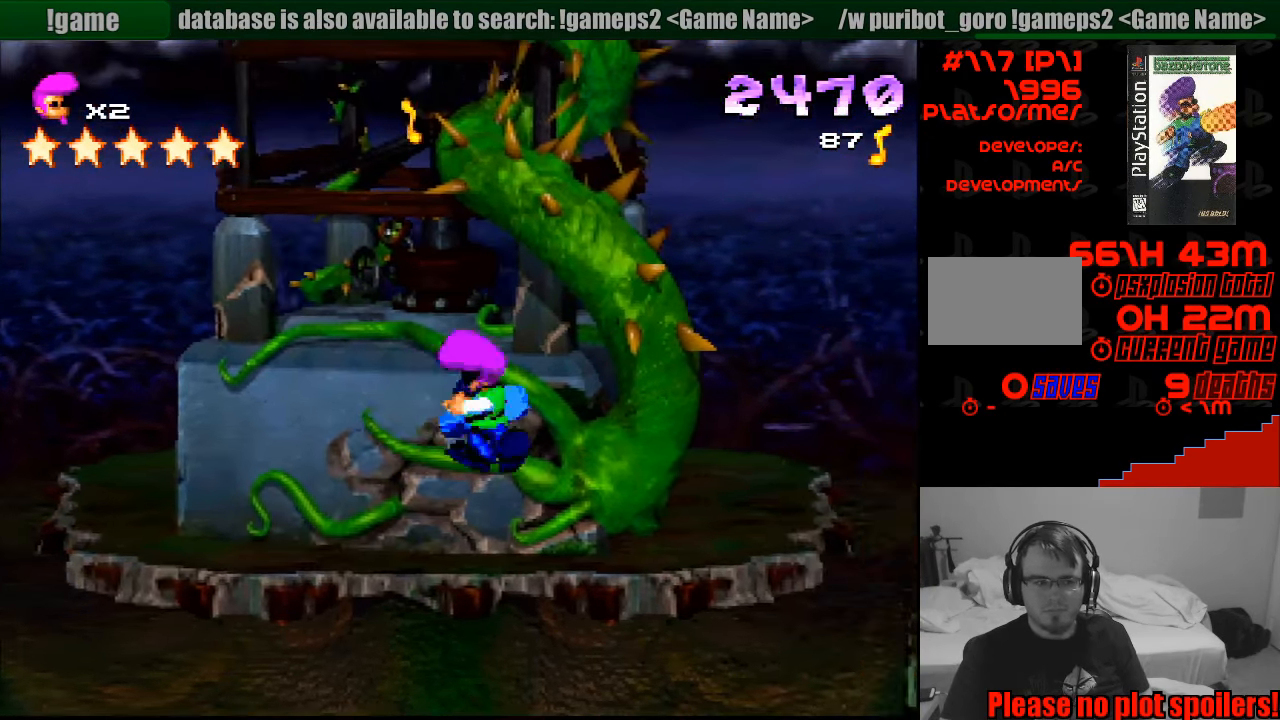
{"buttons": [], "events": [[34, "R1", "up"], [200, "DPAD_RIGHT", "up"], [234, "CROSS", "down"], [417, "CROSS", "up"]]}
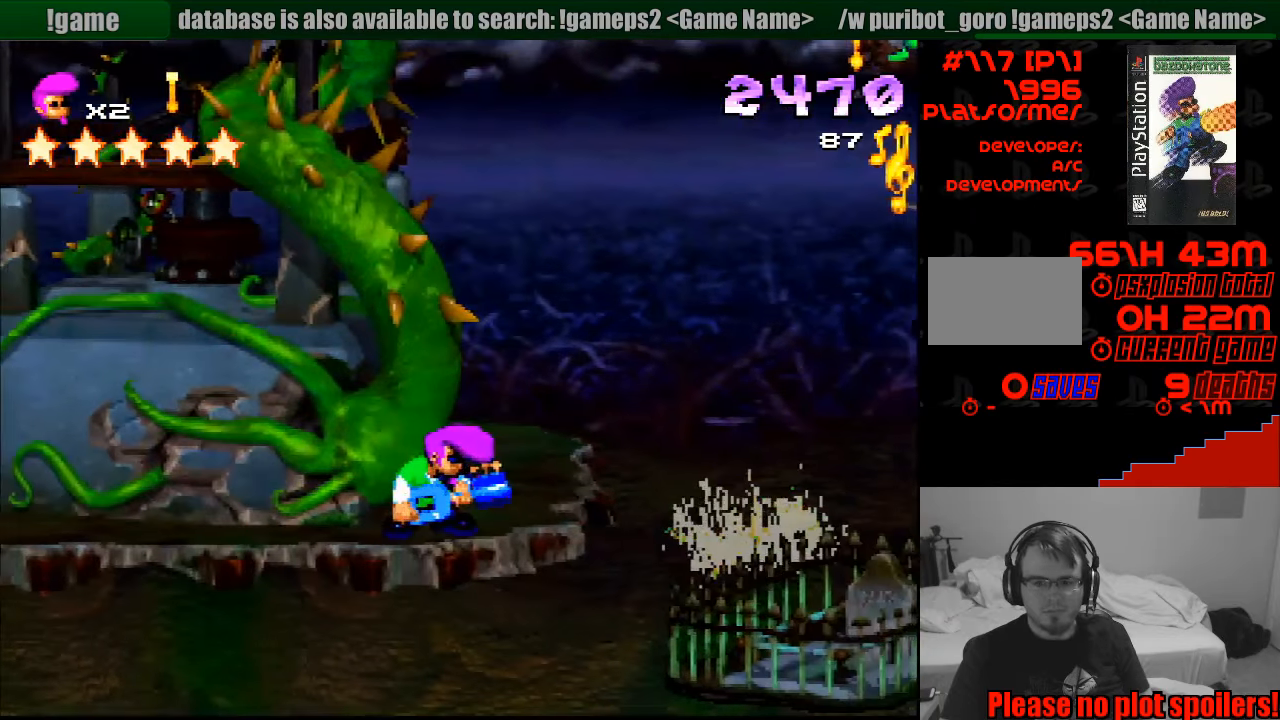
{"buttons": ["CROSS"], "events": [[50, "CROSS", "down"], [133, "CROSS", "up"], [183, "CROSS", "down"]]}
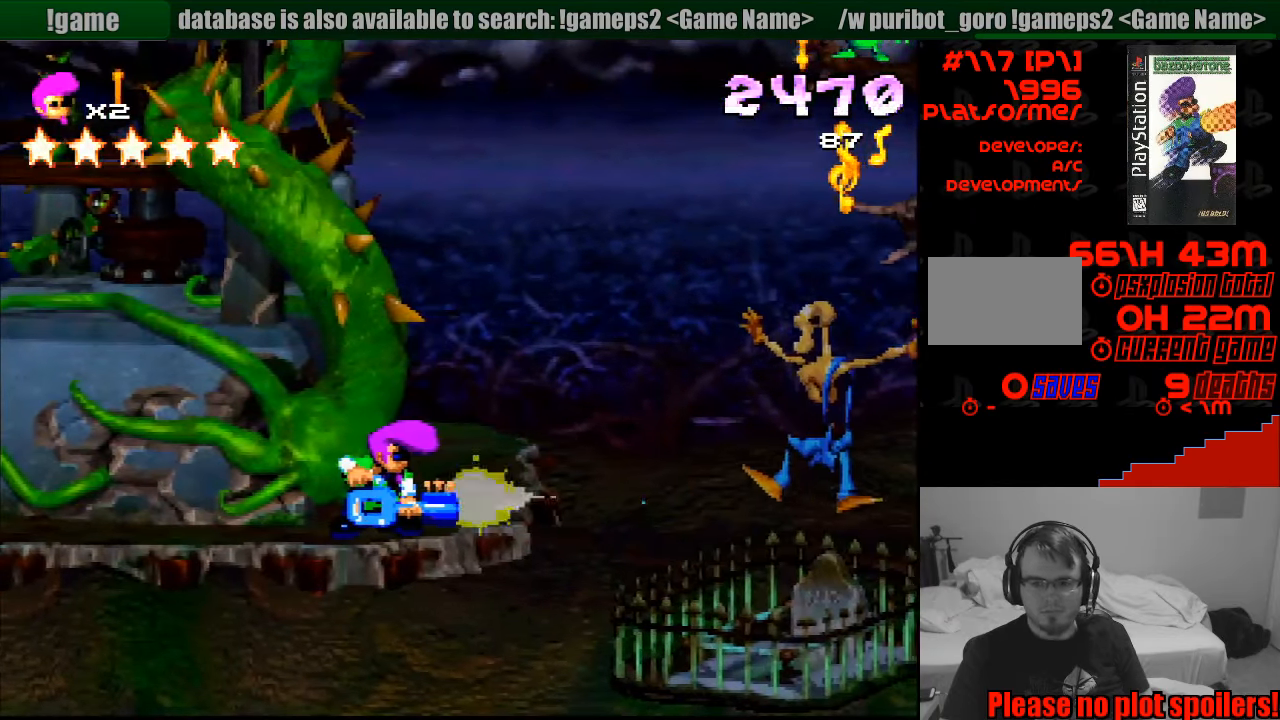
{"buttons": ["CROSS"], "events": [[200, "CROSS", "up"], [216, "DPAD_RIGHT", "down"], [266, "CROSS", "down"], [400, "DPAD_RIGHT", "up"]]}
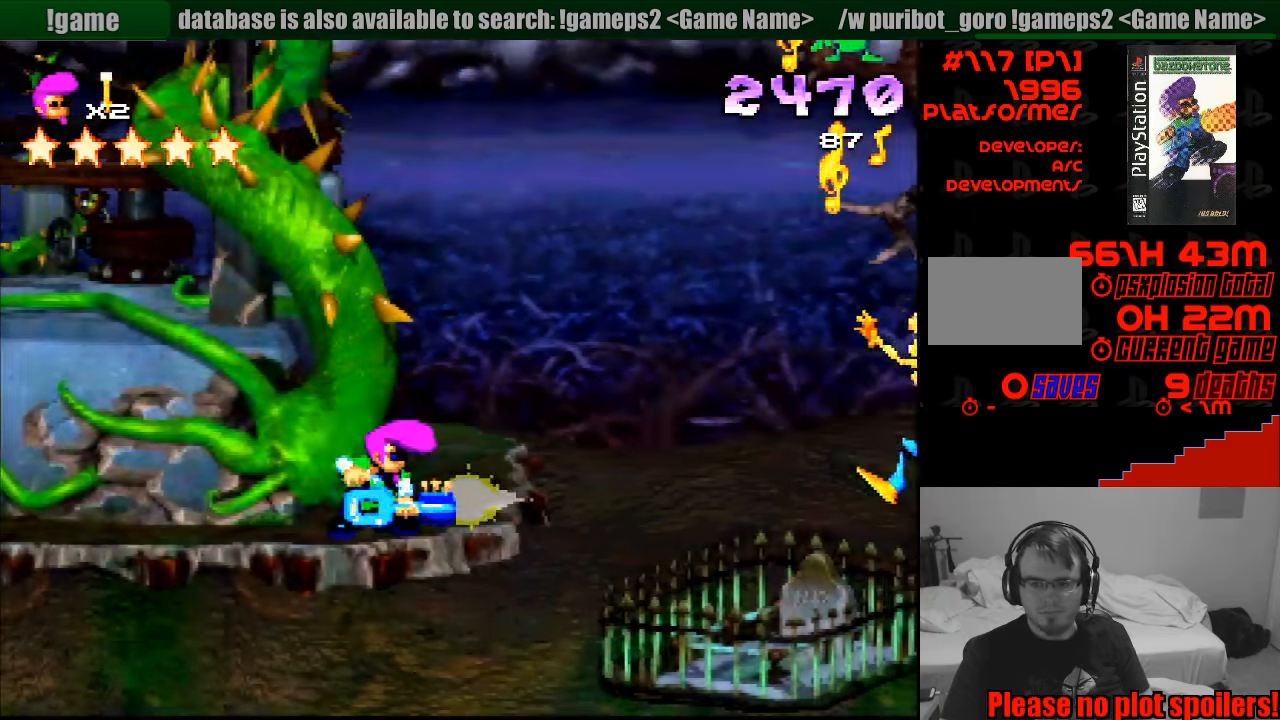
{"buttons": ["CROSS", "DPAD_RIGHT"], "events": [[16, "CROSS", "up"], [33, "DPAD_RIGHT", "down"], [216, "CROSS", "down"], [333, "CROSS", "up"], [483, "CROSS", "down"]]}
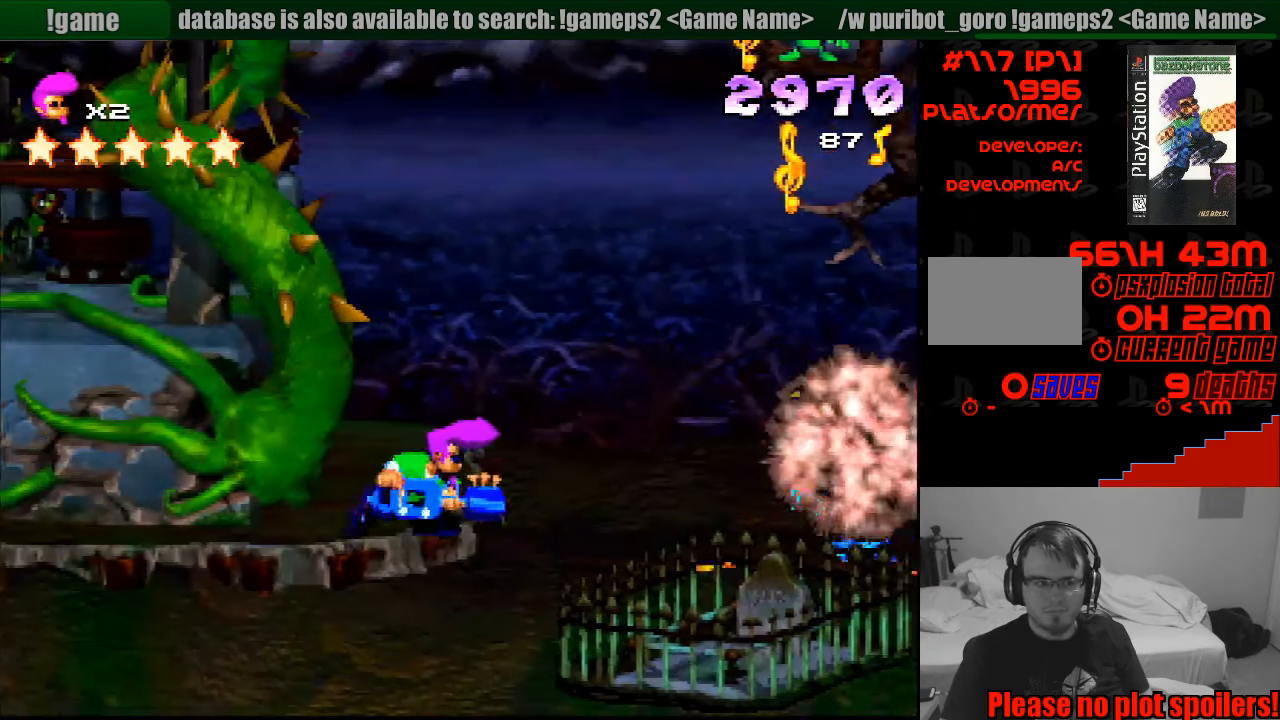
{"buttons": ["DPAD_RIGHT"], "events": [[150, "CROSS", "up"]]}
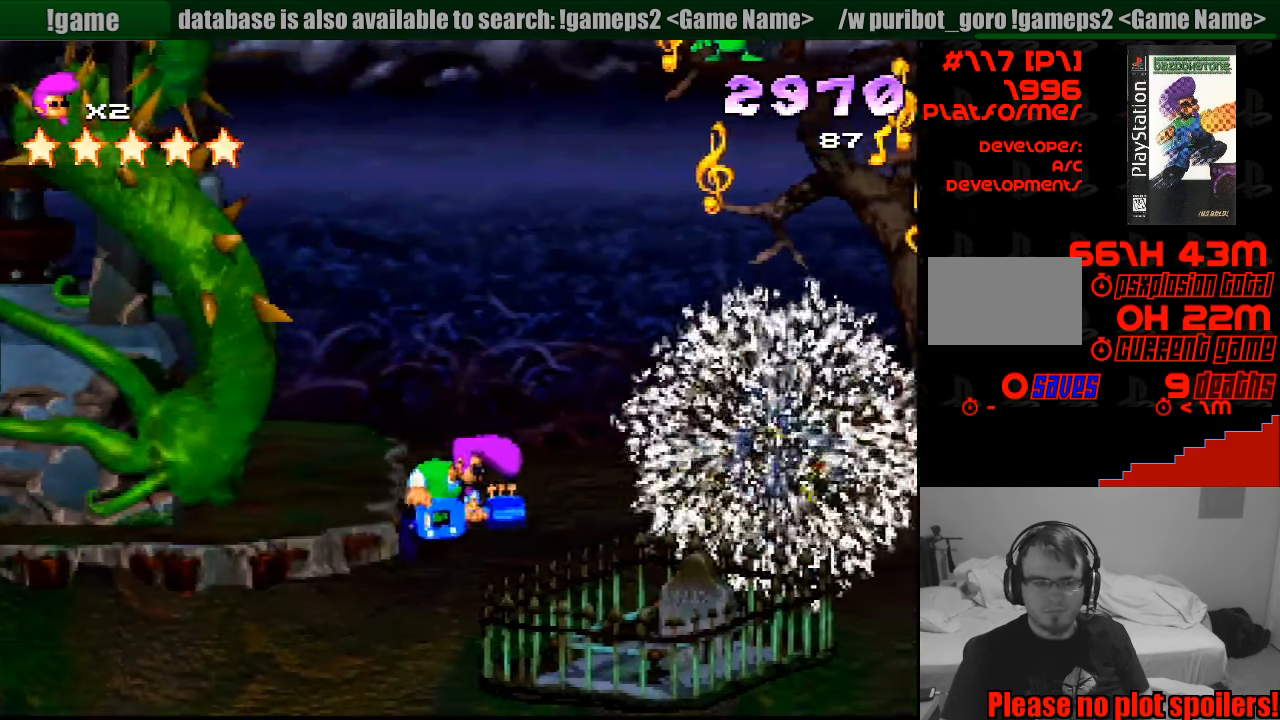
{"buttons": ["CROSS", "DPAD_RIGHT"], "events": [[33, "SQUARE", "down"], [150, "SQUARE", "up"], [366, "CROSS", "down"]]}
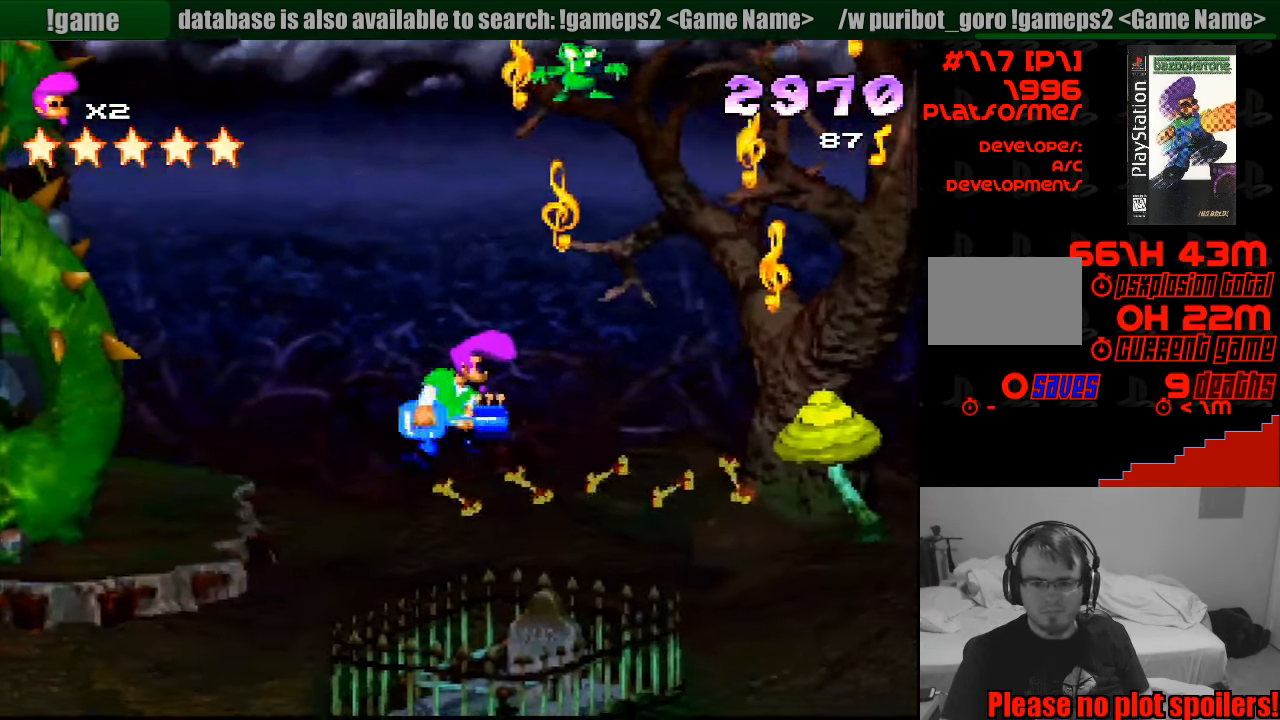
{"buttons": ["DPAD_RIGHT"], "events": [[133, "CROSS", "up"]]}
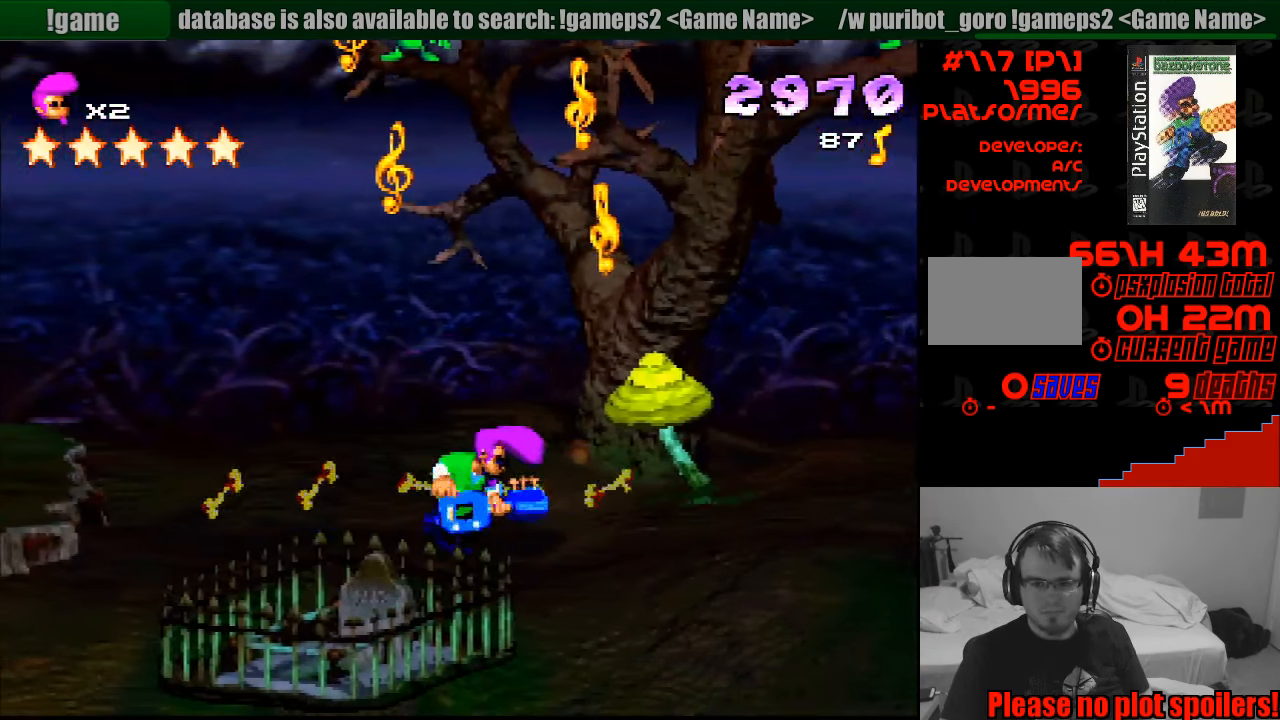
{"buttons": ["SQUARE"], "events": [[150, "DPAD_RIGHT", "up"], [166, "SQUARE", "down"], [433, "CROSS", "down"], [466, "CROSS", "up"]]}
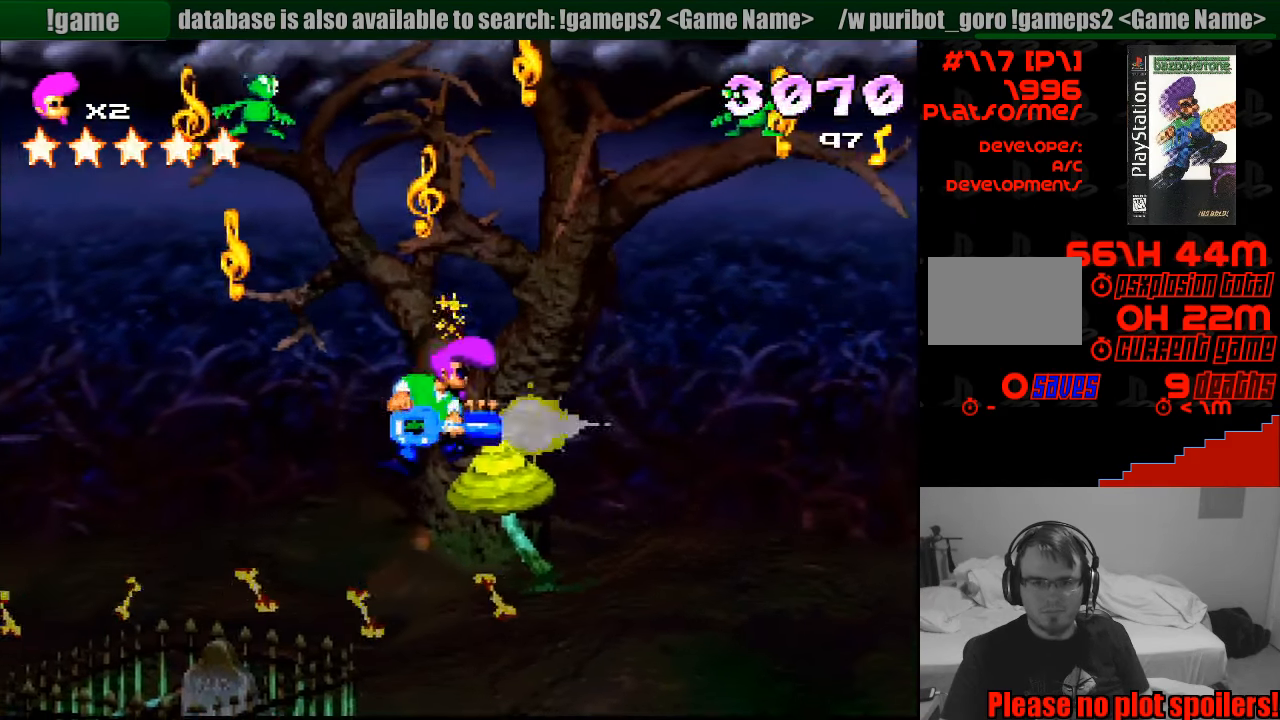
{"buttons": ["CROSS", "DPAD_UP"], "events": [[83, "SQUARE", "up"], [233, "CROSS", "down"], [333, "DPAD_UP", "down"]]}
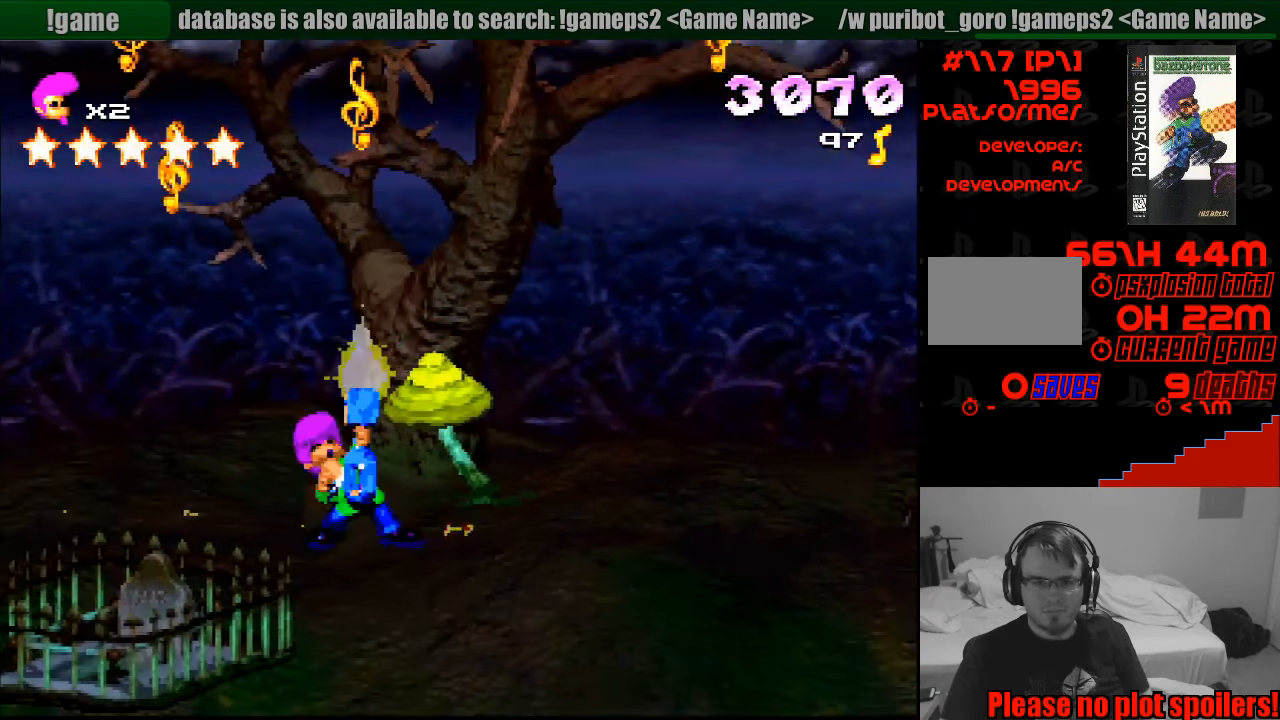
{"buttons": ["CROSS", "DPAD_UP", "DPAD_RIGHT"], "events": [[83, "CROSS", "up"], [100, "CROSS", "down"], [383, "DPAD_RIGHT", "down"]]}
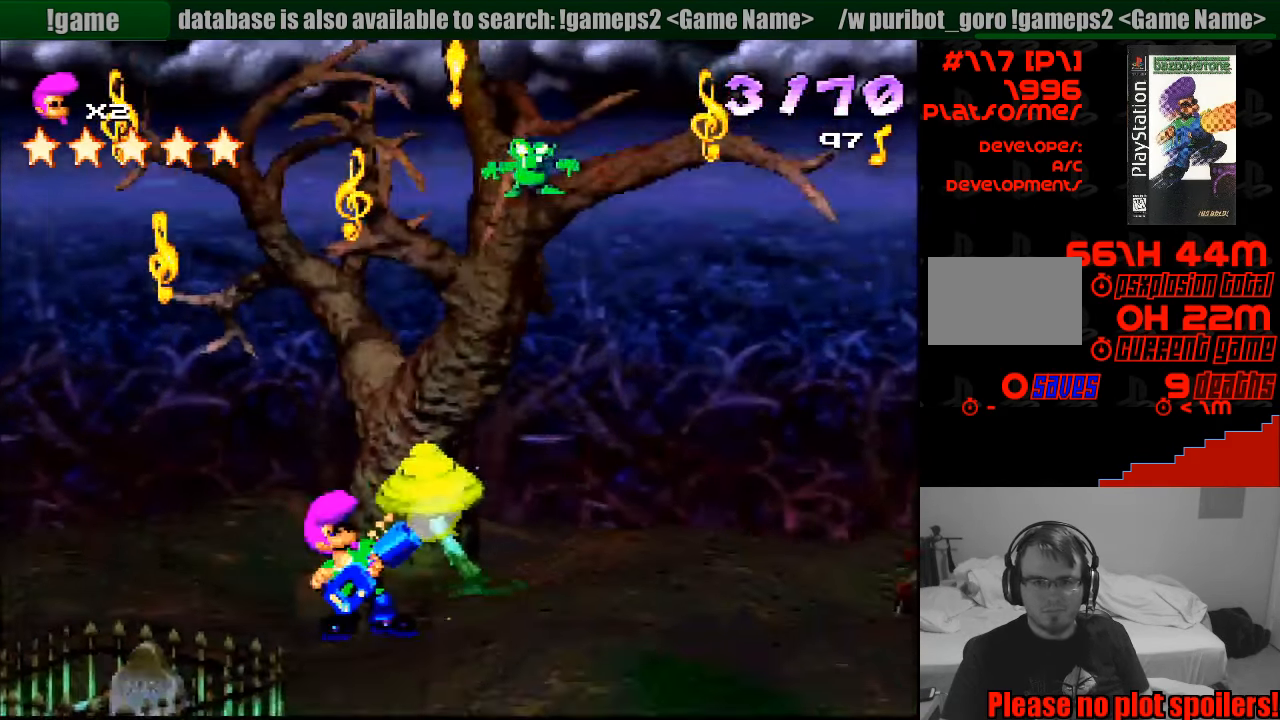
{"buttons": ["DPAD_UP", "DPAD_RIGHT"], "events": [[100, "DPAD_RIGHT", "up"], [167, "DPAD_UP", "up"], [183, "DPAD_UP", "down"], [283, "DPAD_RIGHT", "down"], [400, "CROSS", "up"]]}
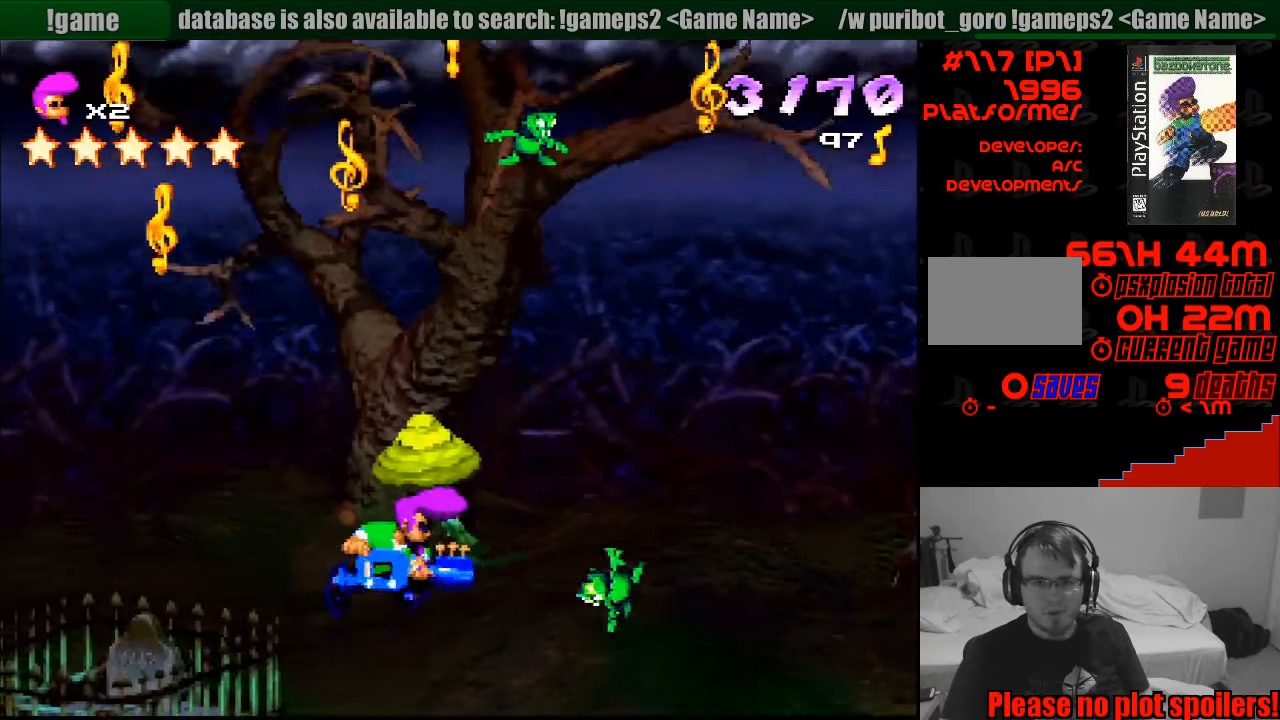
{"buttons": ["CROSS", "DPAD_UP"], "events": [[33, "DPAD_UP", "up"], [50, "CROSS", "down"], [133, "DPAD_UP", "down"], [233, "DPAD_UP", "up"], [467, "DPAD_UP", "down"], [500, "DPAD_RIGHT", "up"]]}
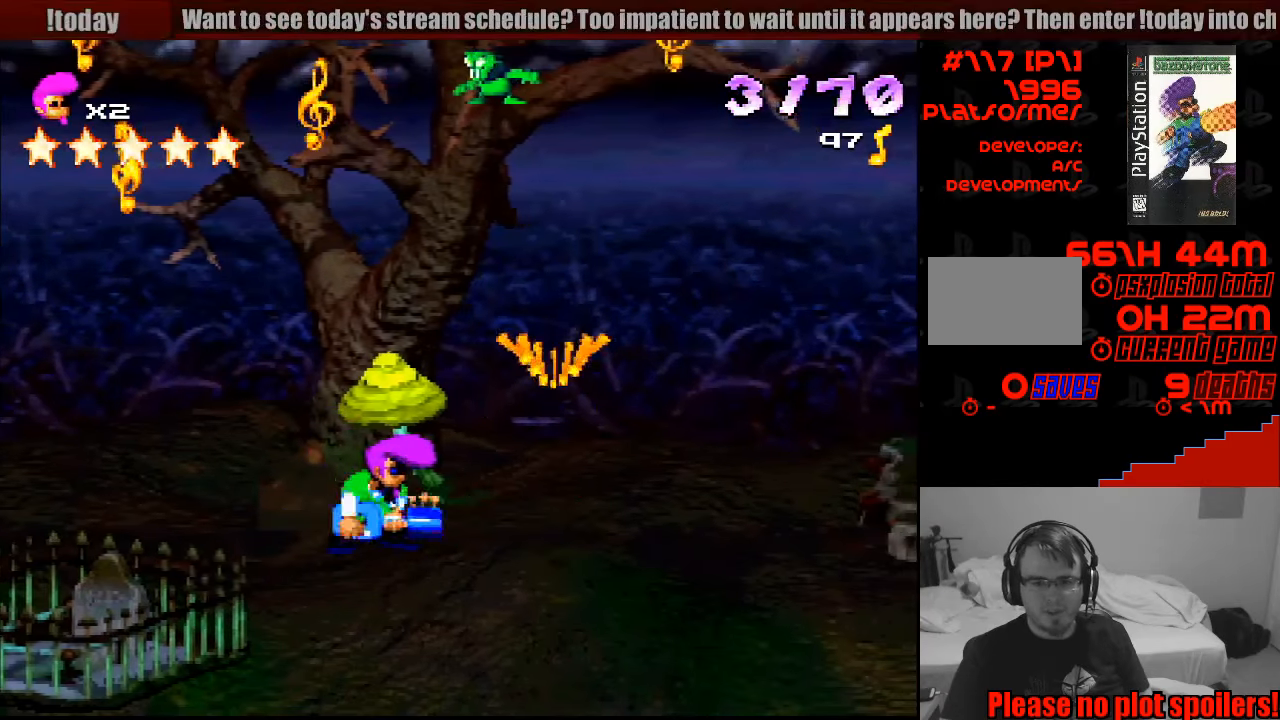
{"buttons": ["CROSS", "DPAD_UP", "DPAD_RIGHT"], "events": [[300, "DPAD_RIGHT", "down"]]}
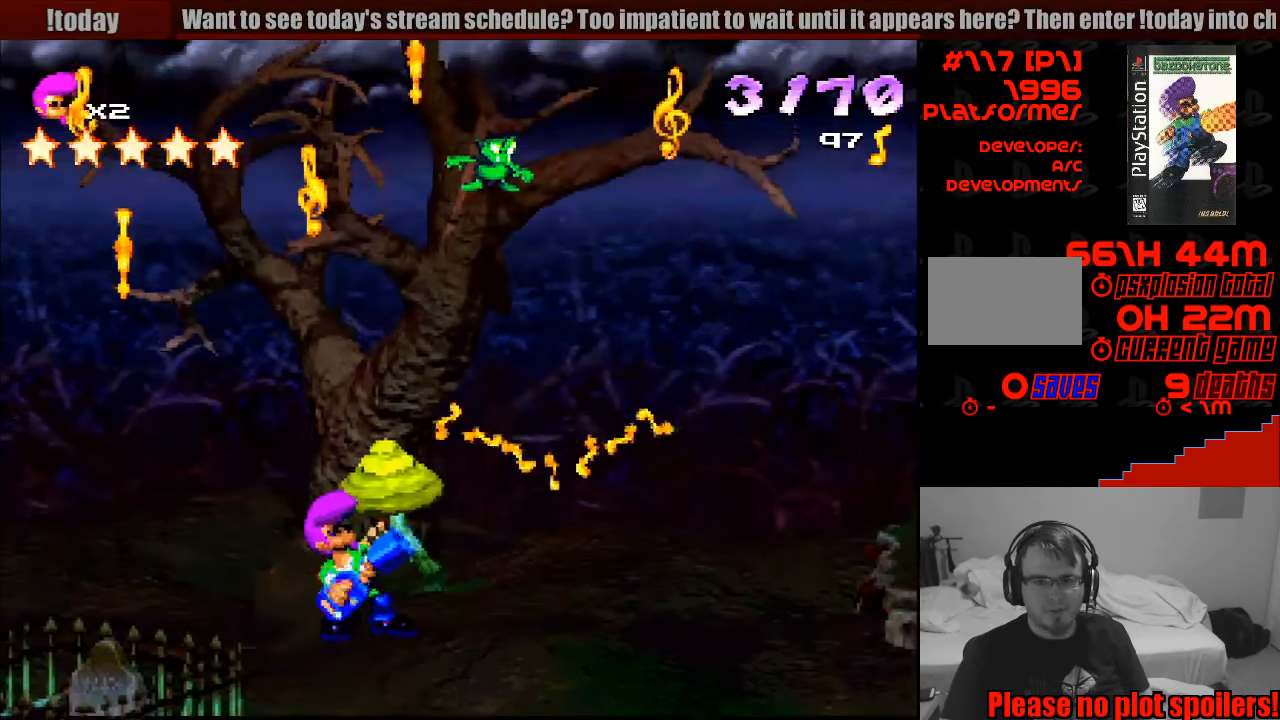
{"buttons": ["CROSS", "DPAD_UP"], "events": [[167, "CROSS", "up"], [250, "DPAD_UP", "up"], [267, "DPAD_RIGHT", "up"], [283, "DPAD_RIGHT", "down"], [500, "CROSS", "down"], [500, "DPAD_RIGHT", "up"], [500, "DPAD_UP", "down"]]}
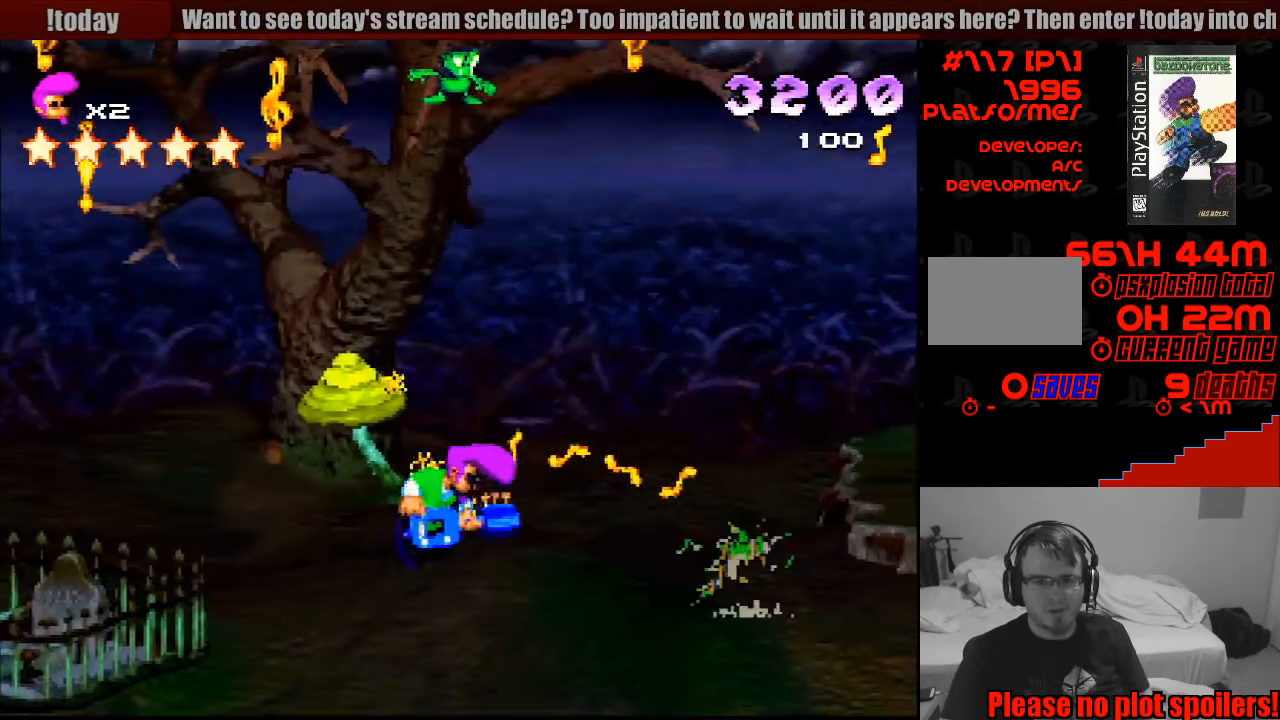
{"buttons": ["DPAD_UP"], "events": [[50, "DPAD_LEFT", "down"], [117, "DPAD_LEFT", "up"], [400, "CROSS", "up"], [400, "DPAD_LEFT", "down"], [433, "DPAD_LEFT", "up"]]}
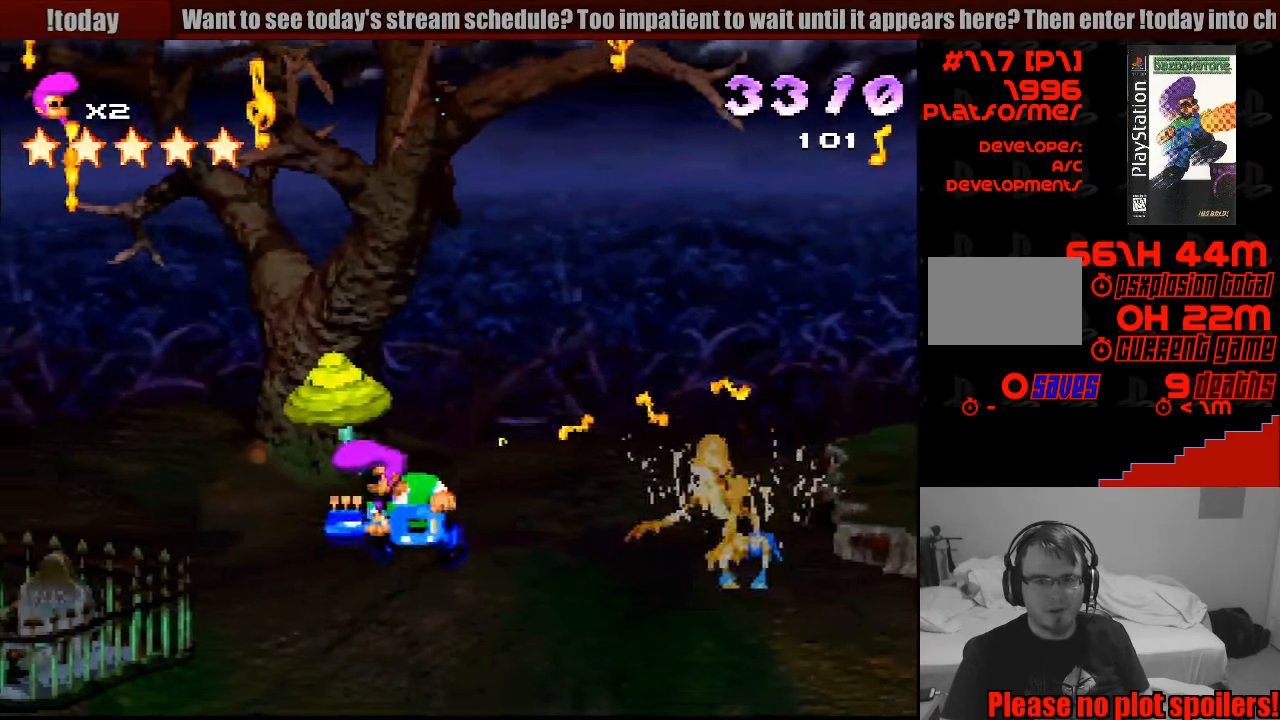
{"buttons": ["CROSS", "DPAD_RIGHT"], "events": [[33, "CROSS", "down"], [100, "DPAD_RIGHT", "down"], [117, "DPAD_UP", "up"]]}
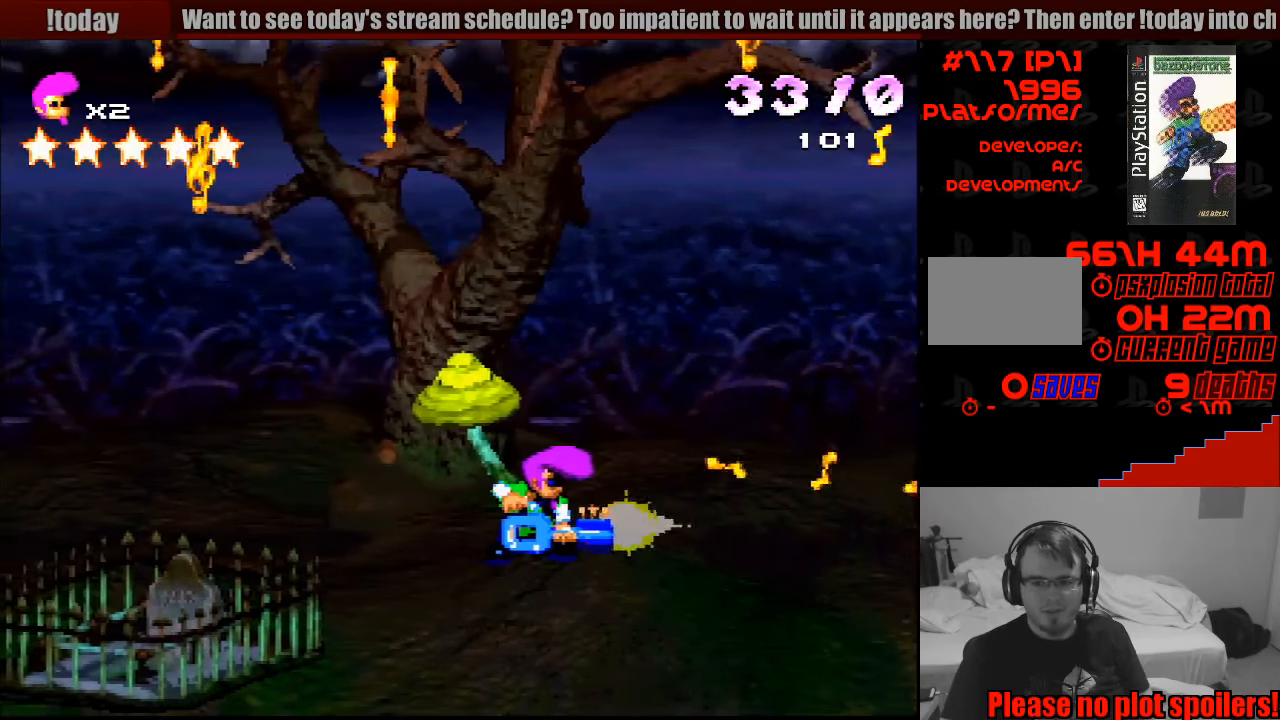
{"buttons": ["CROSS", "DPAD_RIGHT"], "events": [[67, "DPAD_RIGHT", "up"], [317, "DPAD_RIGHT", "down"]]}
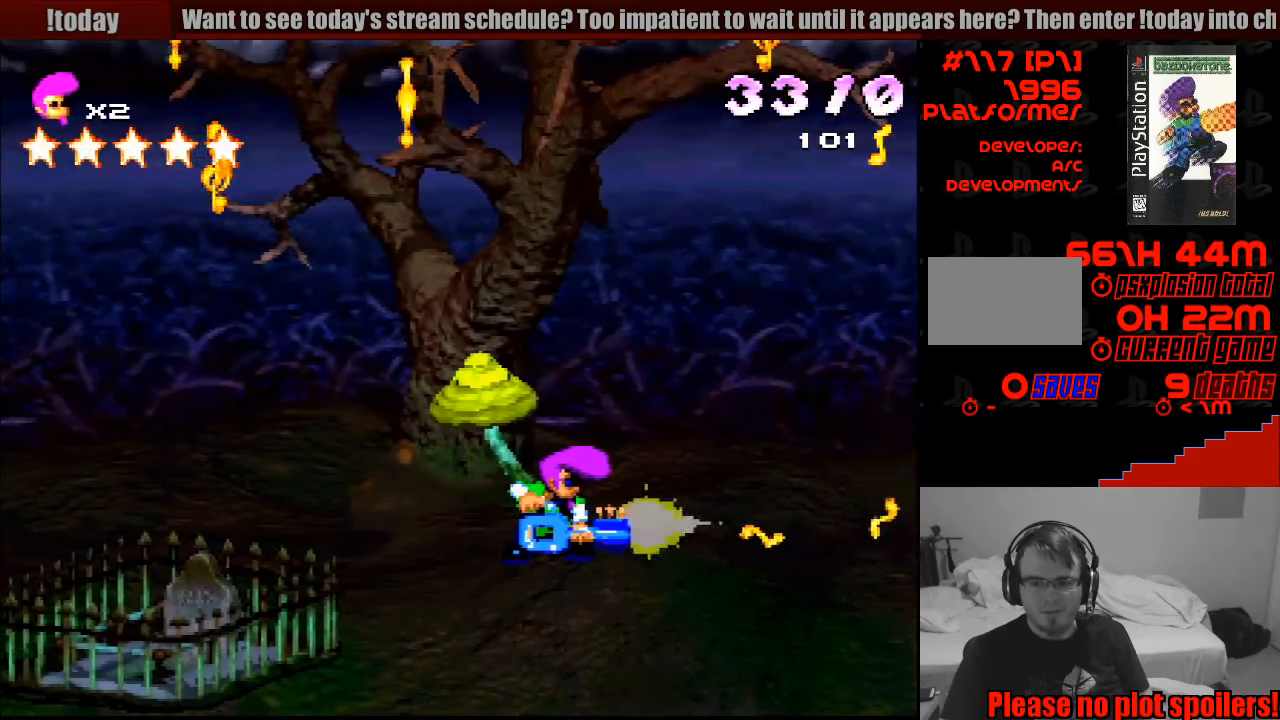
{"buttons": ["CROSS", "DPAD_RIGHT"], "events": [[100, "DPAD_RIGHT", "up"], [367, "DPAD_RIGHT", "down"]]}
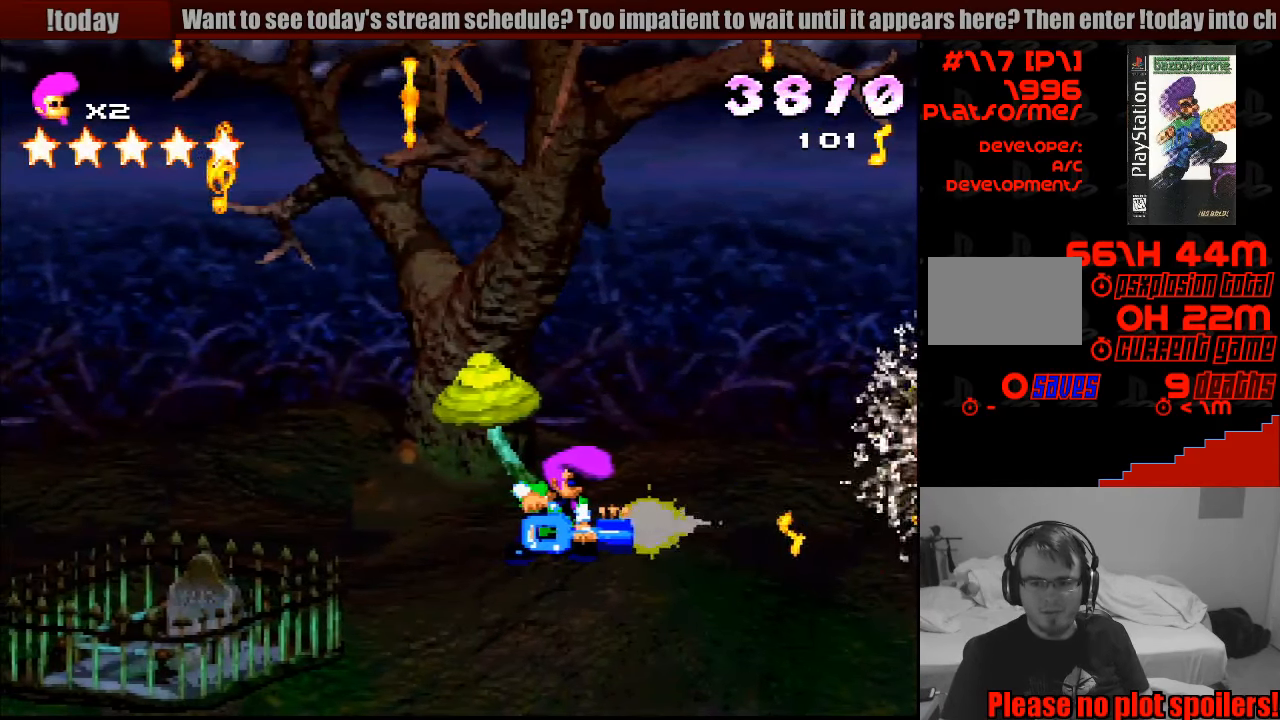
{"buttons": ["SQUARE"], "events": [[50, "DPAD_RIGHT", "up"], [150, "CROSS", "up"], [217, "SQUARE", "down"], [267, "DPAD_LEFT", "down"], [333, "DPAD_LEFT", "up"]]}